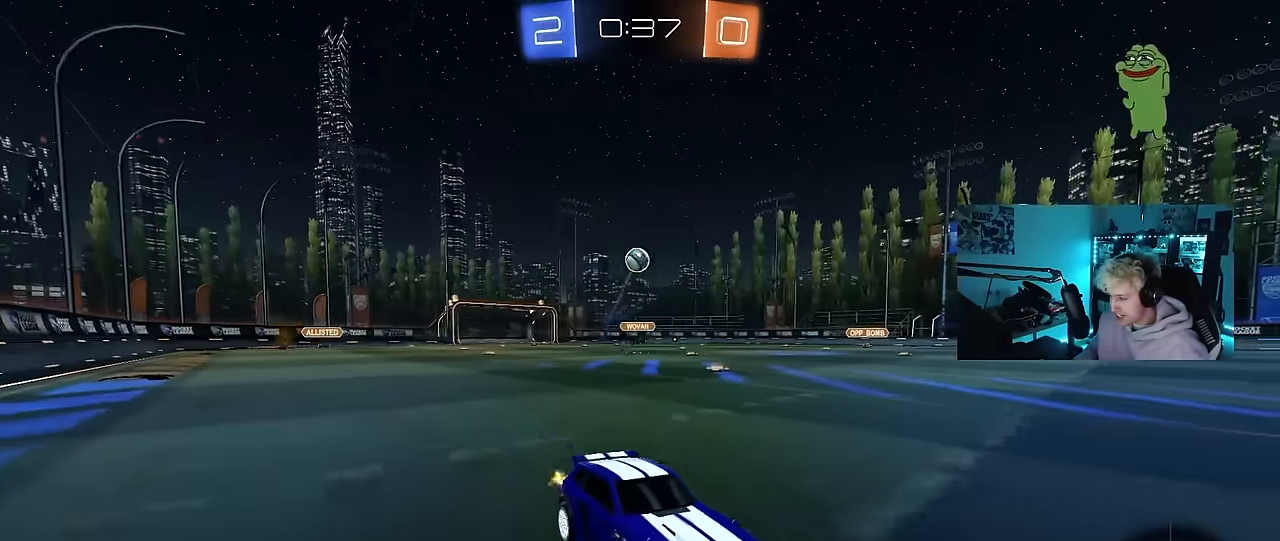
Gameplay with keyboard and mouse; each line is a JSON object with the keys and mouse buttons held at the frame after it. "events" lists presses ("down") and releases ("up") of "1", "2", "3", "4", "5", "a", "alt", "c", "caps_lock", "ctrl", "d", "e", "f", "g", "q", "r", "s", "shift", "space", "t", "tab", "v", "w", "x", "z", "mouse_left", "mouse_wheel" and "mouse_right" between this image and that frame as [ms after this image, input, new state], when the widget could be followed in between. "mouse_left", "mouse_wheel", "mouse_right" = the "left", "wheel", "right" buttons of the "mouse" list. No other keys are recorded. "wheel" means that the mouse wheel is clicked or scrolled. "mouse_move" is the direction in which the mouse moves at that frame (one of eight, or "still"), when it could be read.
{"keys": ["a", "w"], "mouse": [], "mouse_move": "still", "events": [[183, "d", "down"], [267, "space", "down"], [417, "d", "up"], [417, "space", "up"], [467, "a", "down"]]}
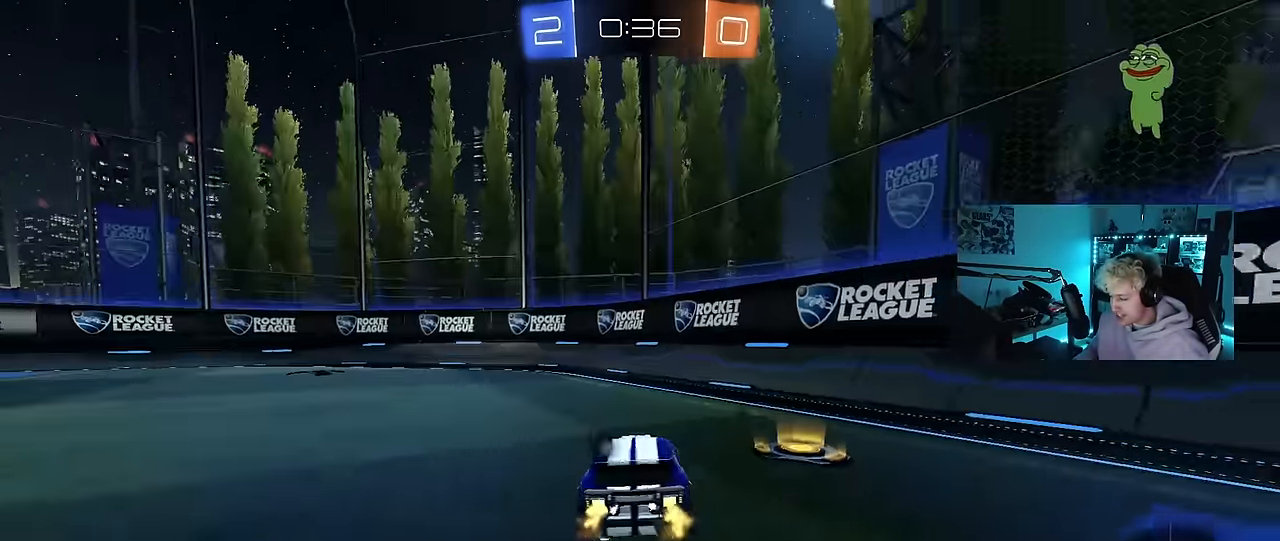
{"keys": ["a", "w"], "mouse": [], "mouse_move": "still", "events": [[150, "a", "up"], [250, "space", "down"], [383, "a", "down"], [383, "space", "up"]]}
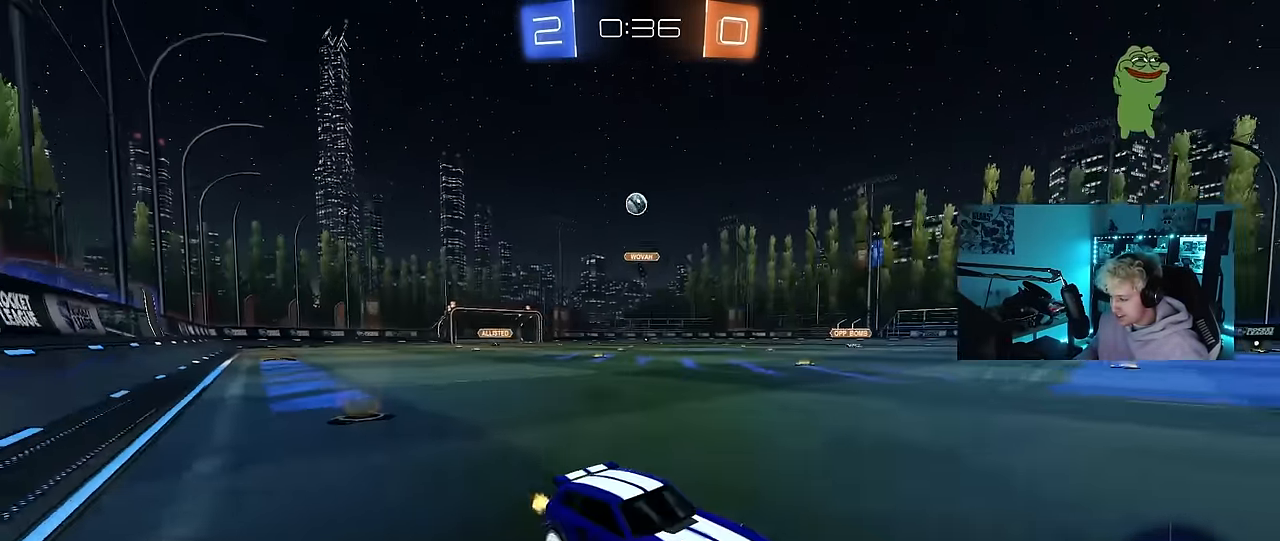
{"keys": ["w"], "mouse": [], "mouse_move": "still", "events": [[167, "a", "up"], [350, "a", "down"], [500, "a", "up"]]}
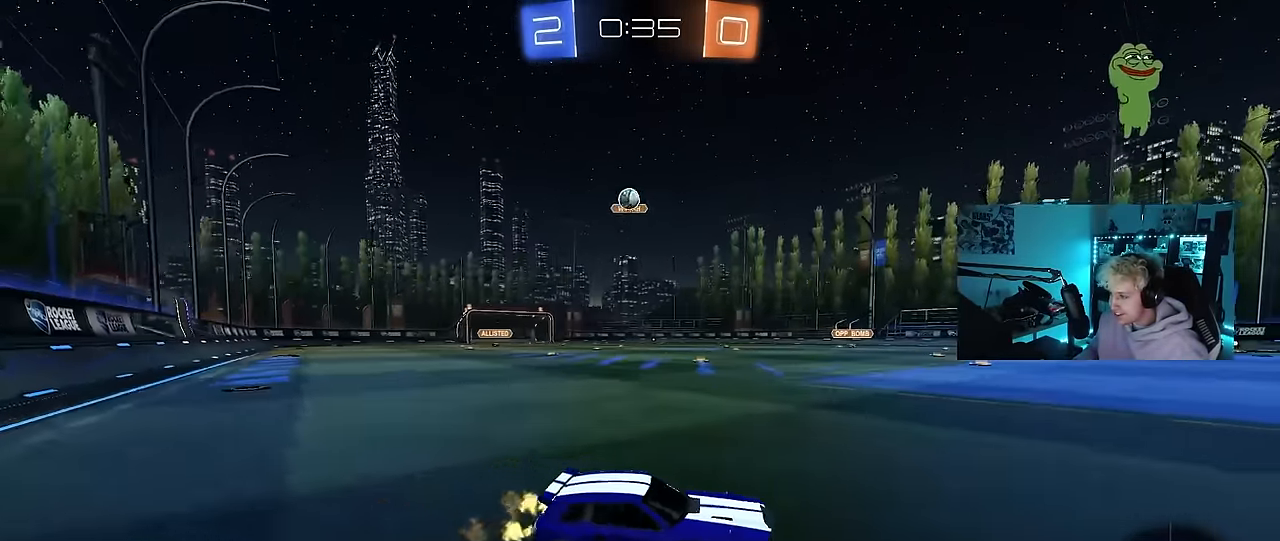
{"keys": ["a", "w"], "mouse": [], "mouse_move": "still", "events": [[83, "d", "down"], [283, "d", "up"], [317, "a", "down"], [317, "shift", "down"], [467, "shift", "up"]]}
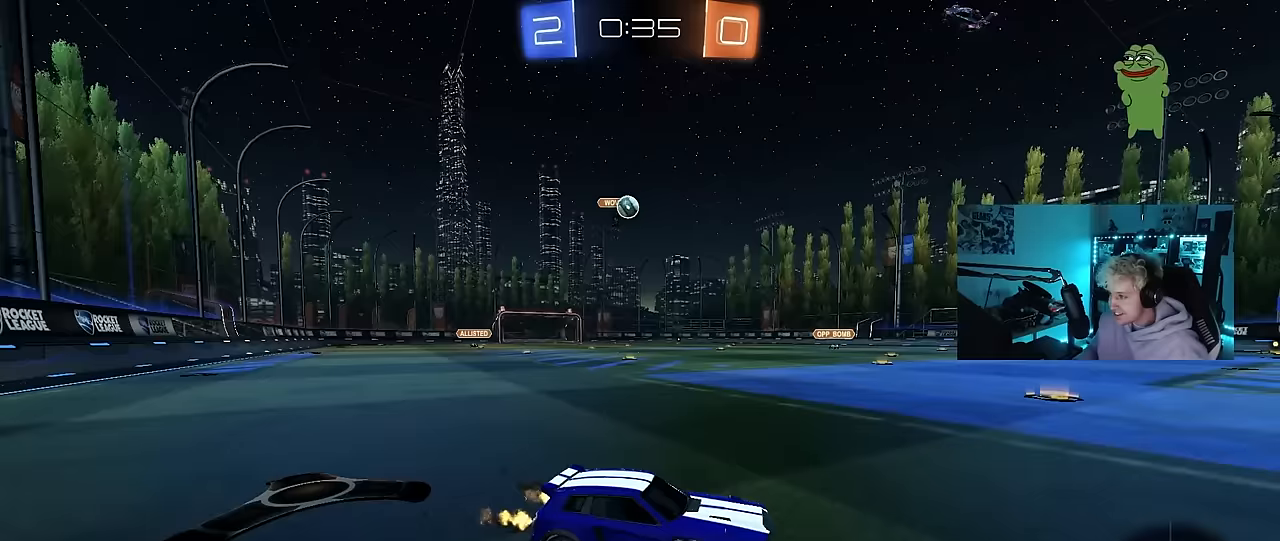
{"keys": ["w"], "mouse": ["left"], "mouse_move": "still", "events": [[250, "mouse_left", "down"], [433, "a", "up"]]}
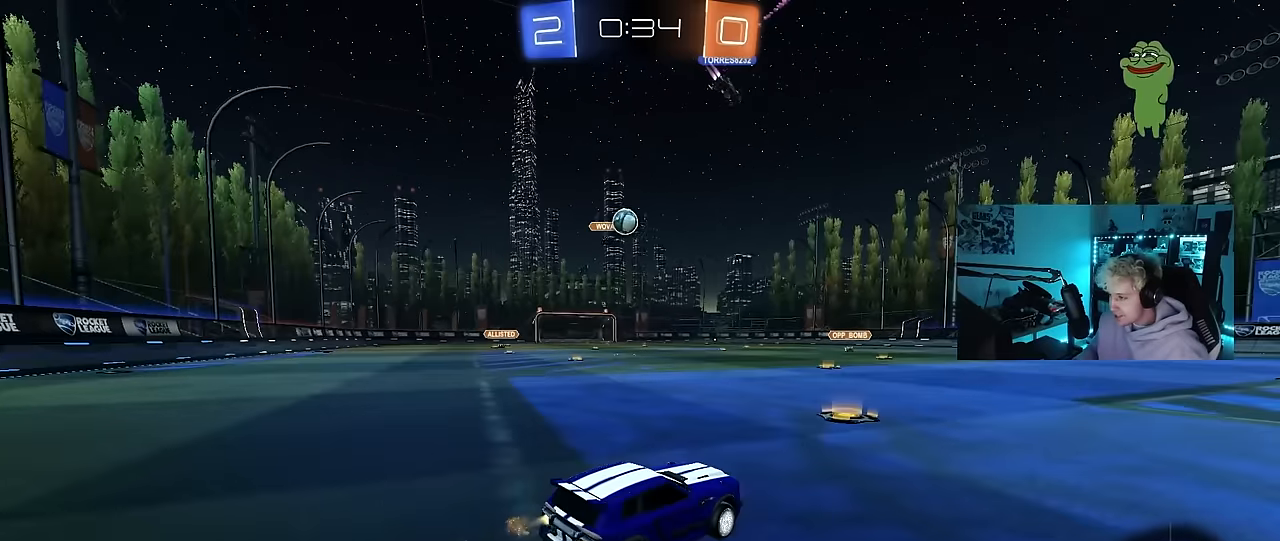
{"keys": ["w"], "mouse": [], "mouse_move": "still", "events": [[17, "a", "down"], [350, "mouse_left", "up"], [400, "a", "up"]]}
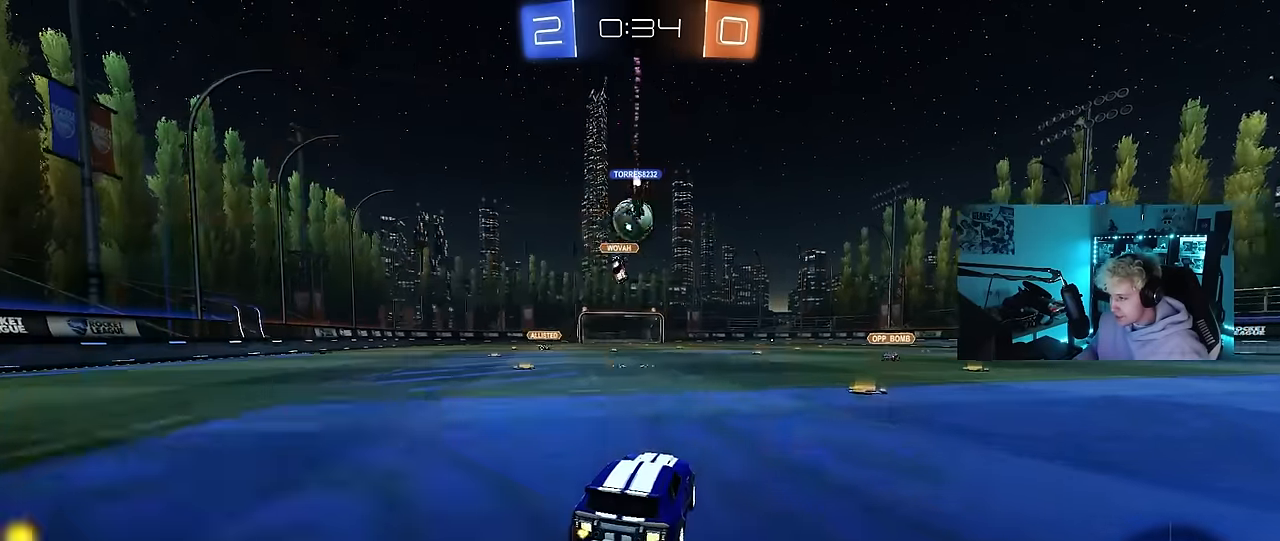
{"keys": ["a", "w"], "mouse": [], "mouse_move": "still", "events": [[183, "d", "down"], [267, "shift", "down"], [417, "a", "down"], [417, "d", "up"], [417, "shift", "up"]]}
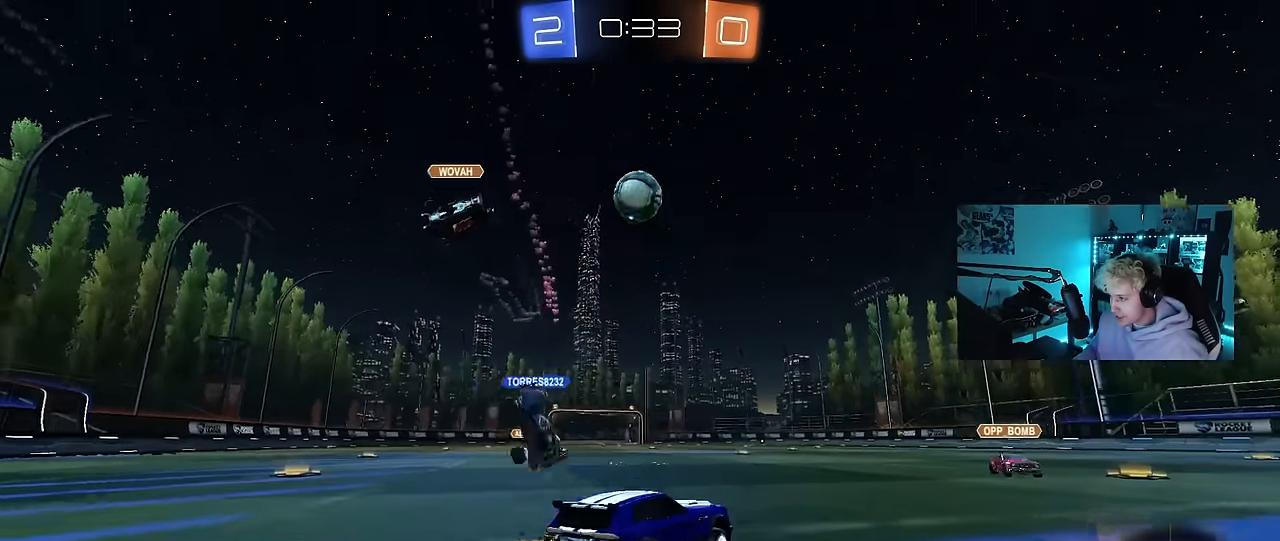
{"keys": ["a", "s", "shift"], "mouse": ["left", "right"], "mouse_move": "still", "events": [[100, "w", "up"], [150, "a", "up"], [150, "mouse_right", "down"], [200, "s", "down"], [250, "a", "down"], [283, "a", "up"], [283, "mouse_left", "down"], [333, "mouse_right", "up"], [333, "s", "up"], [383, "mouse_right", "down"], [433, "s", "down"], [483, "a", "down"], [483, "shift", "down"]]}
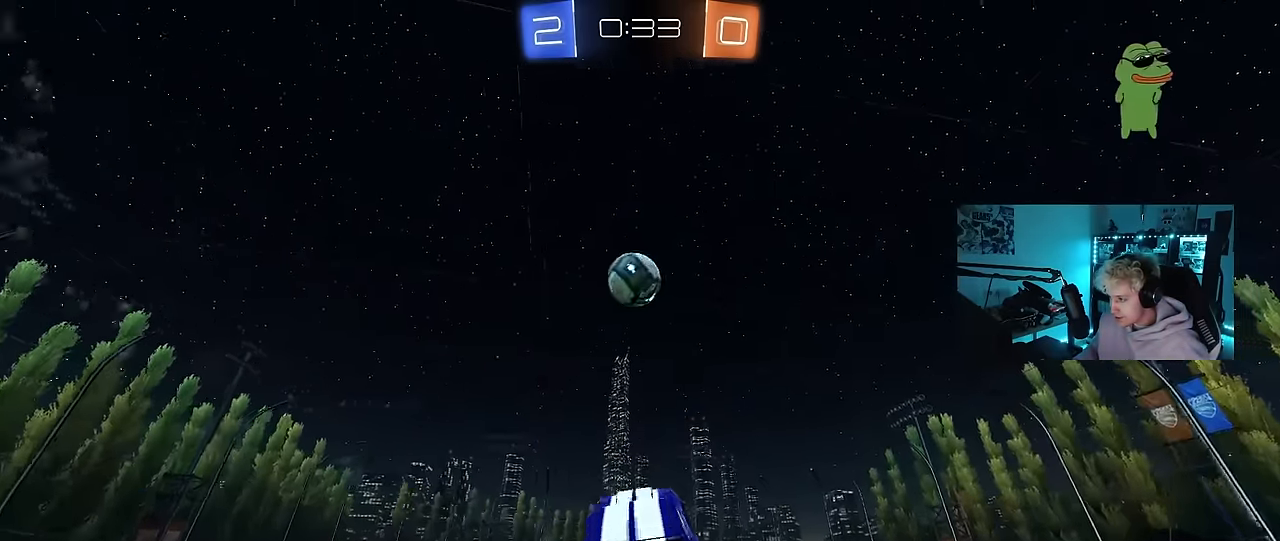
{"keys": ["d"], "mouse": ["left"], "mouse_move": "still", "events": [[17, "d", "down"], [67, "a", "up"], [67, "s", "up"], [117, "mouse_right", "up"], [167, "d", "up"], [167, "shift", "up"], [217, "a", "down"], [250, "shift", "down"], [250, "w", "down"], [300, "d", "down"], [350, "a", "up"], [350, "shift", "up"], [400, "d", "up"], [450, "w", "up"], [500, "d", "down"]]}
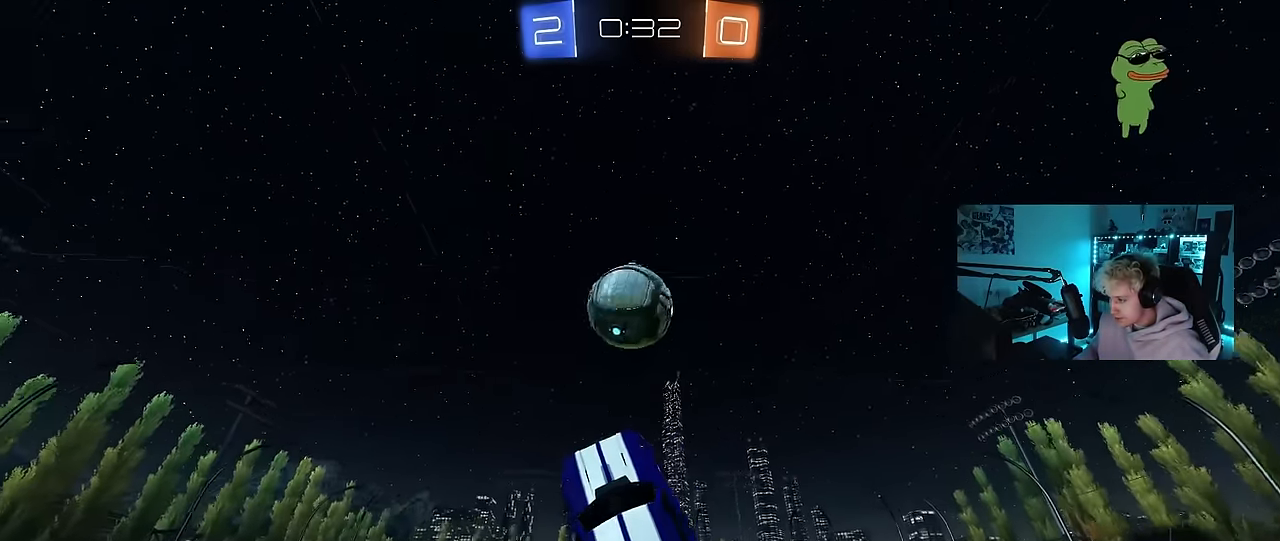
{"keys": ["a", "shift"], "mouse": [], "mouse_move": "up", "events": [[50, "d", "up"], [50, "w", "down"], [83, "a", "down"], [83, "w", "up"], [317, "w", "down"], [467, "mouse_left", "up"], [467, "w", "up"], [500, "shift", "down"]]}
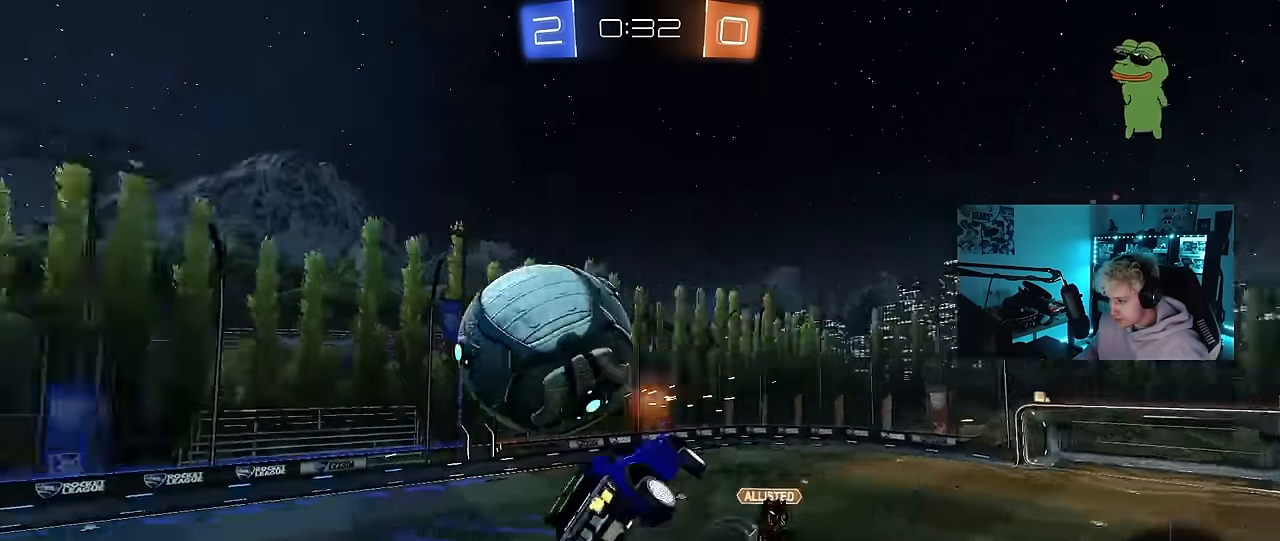
{"keys": ["a", "s", "shift"], "mouse": [], "mouse_move": "still", "events": [[250, "s", "down"]]}
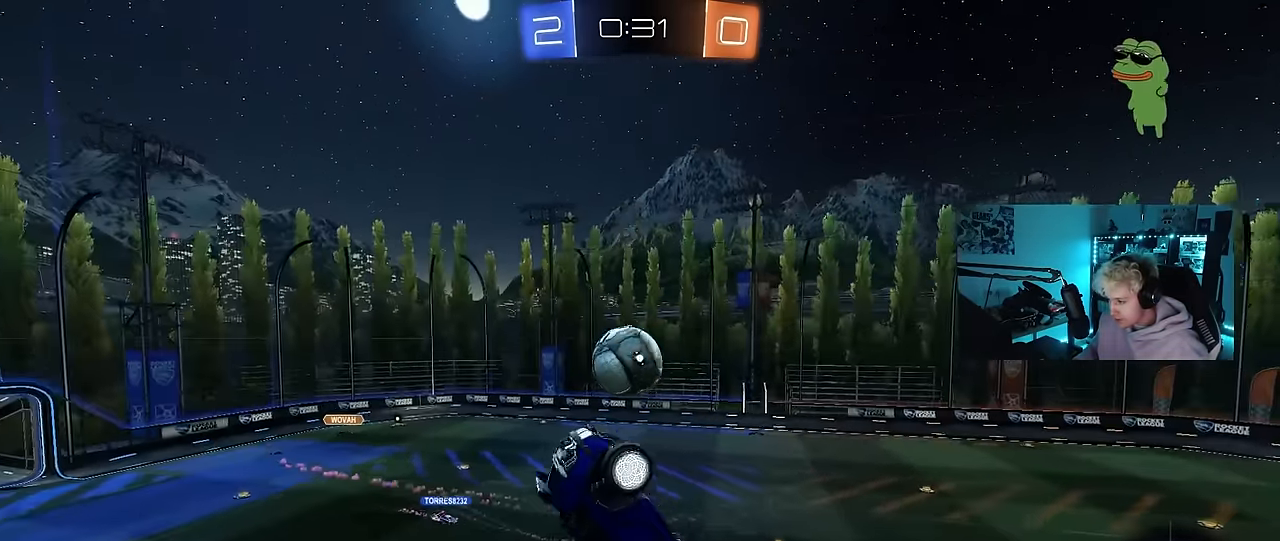
{"keys": [], "mouse": [], "mouse_move": "still", "events": [[33, "s", "up"], [300, "a", "up"], [300, "shift", "up"]]}
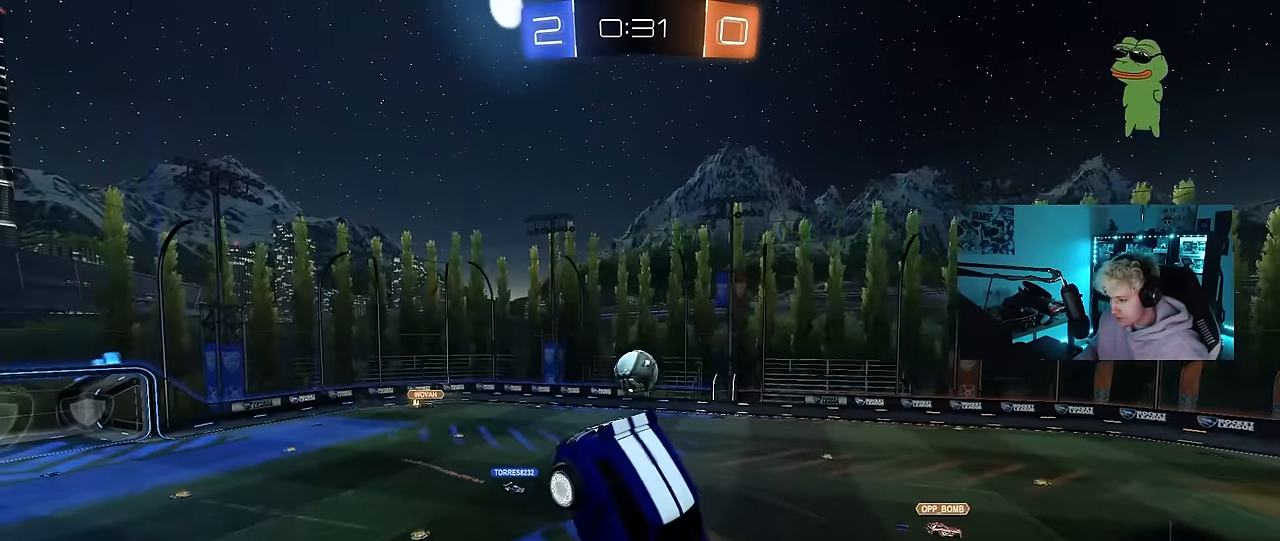
{"keys": [], "mouse": [], "mouse_move": "still", "events": [[183, "d", "down"], [183, "s", "down"], [317, "d", "up"], [317, "s", "up"], [317, "shift", "down"], [367, "shift", "up"]]}
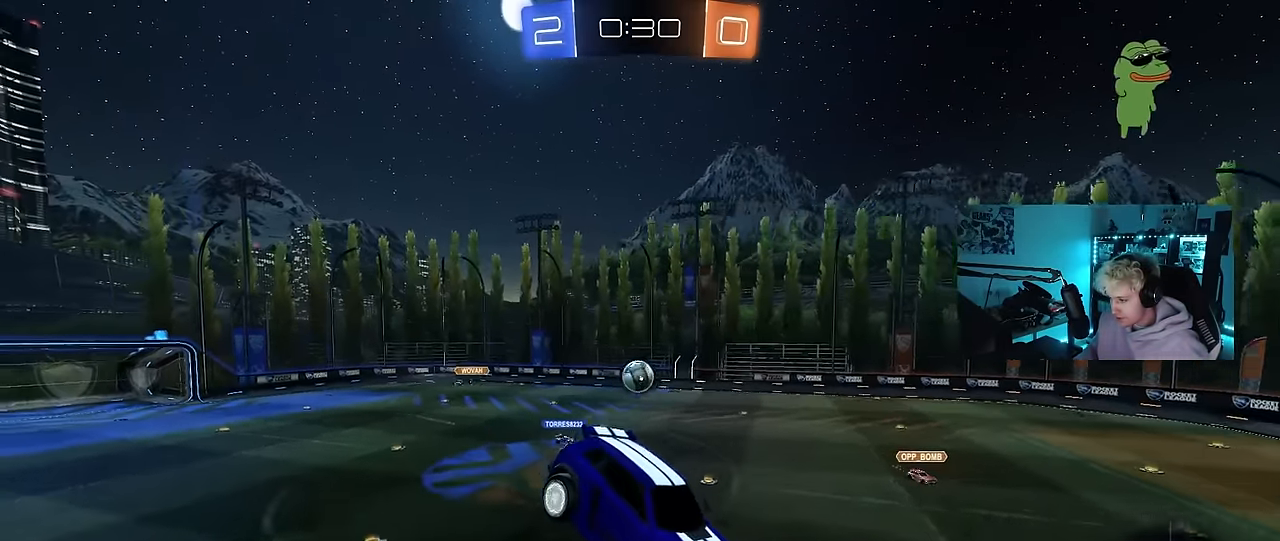
{"keys": ["d"], "mouse": [], "mouse_move": "still", "events": [[50, "s", "down"], [150, "s", "up"], [483, "d", "down"]]}
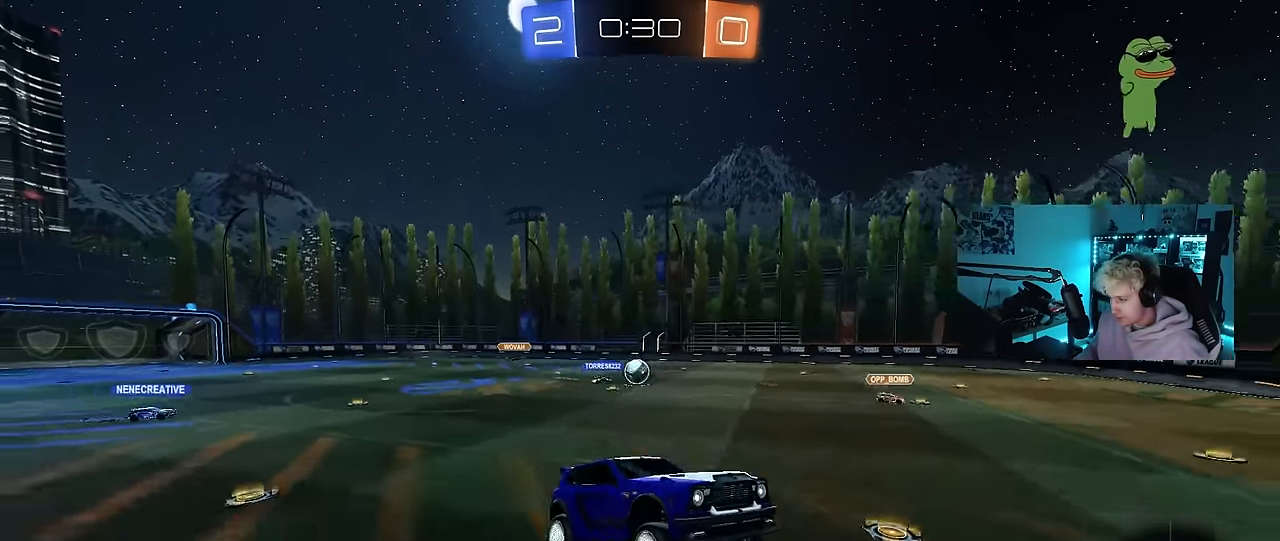
{"keys": ["space", "w"], "mouse": [], "mouse_move": "still", "events": [[33, "w", "down"], [67, "d", "up"], [250, "a", "down"], [350, "space", "down"], [400, "a", "up"]]}
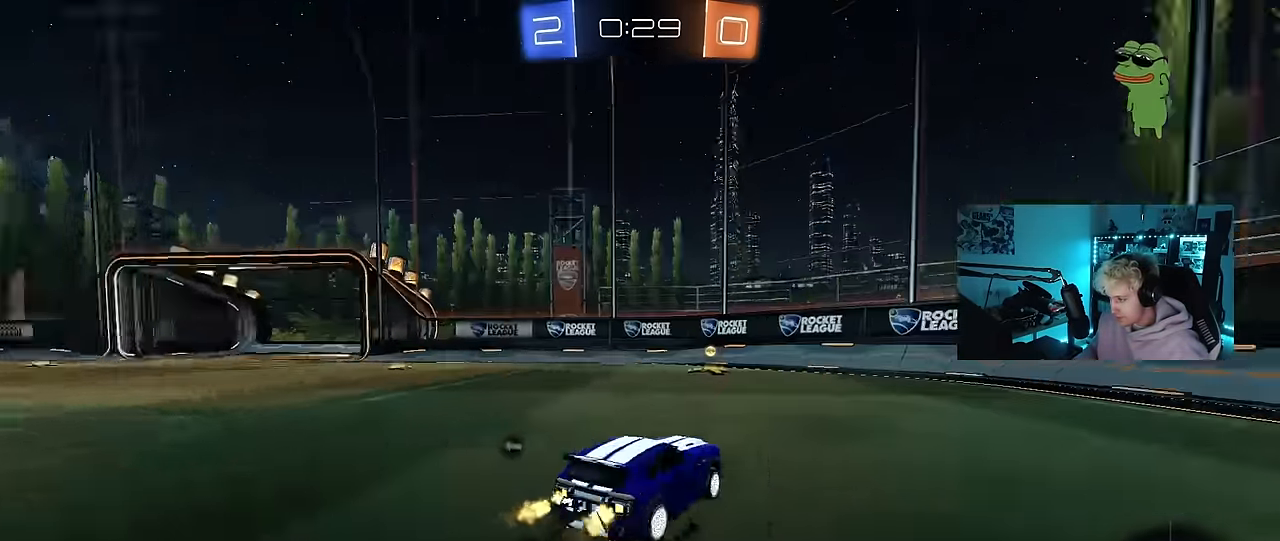
{"keys": ["w"], "mouse": [], "mouse_move": "still", "events": [[33, "space", "up"], [133, "a", "down"], [233, "space", "down"], [317, "a", "up"], [417, "space", "up"]]}
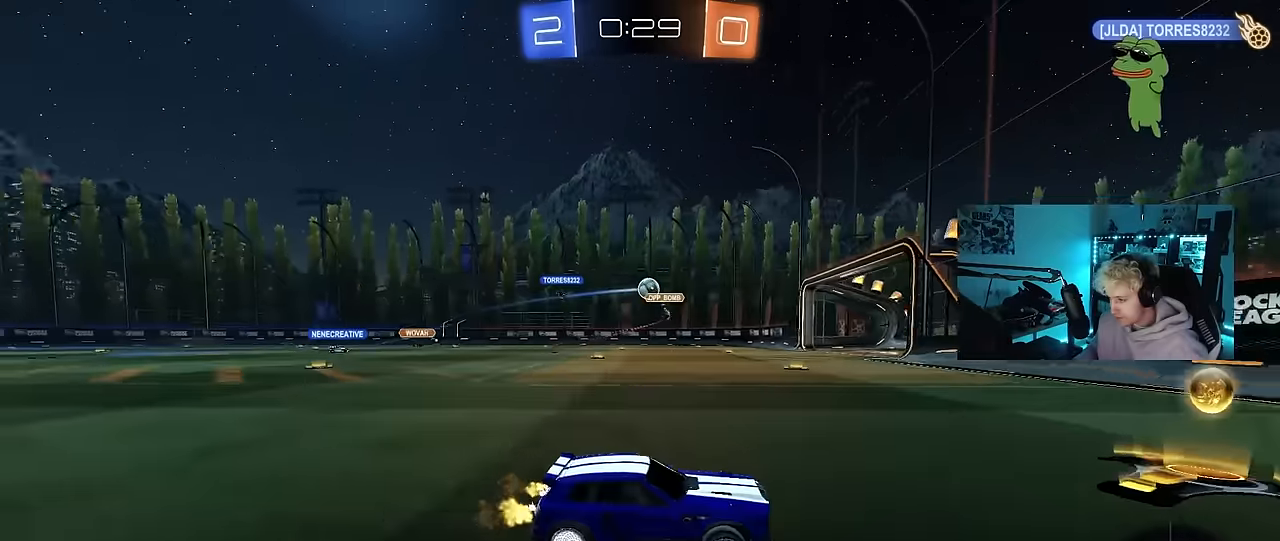
{"keys": ["a", "shift", "w"], "mouse": [], "mouse_move": "still", "events": [[50, "a", "down"], [484, "shift", "down"]]}
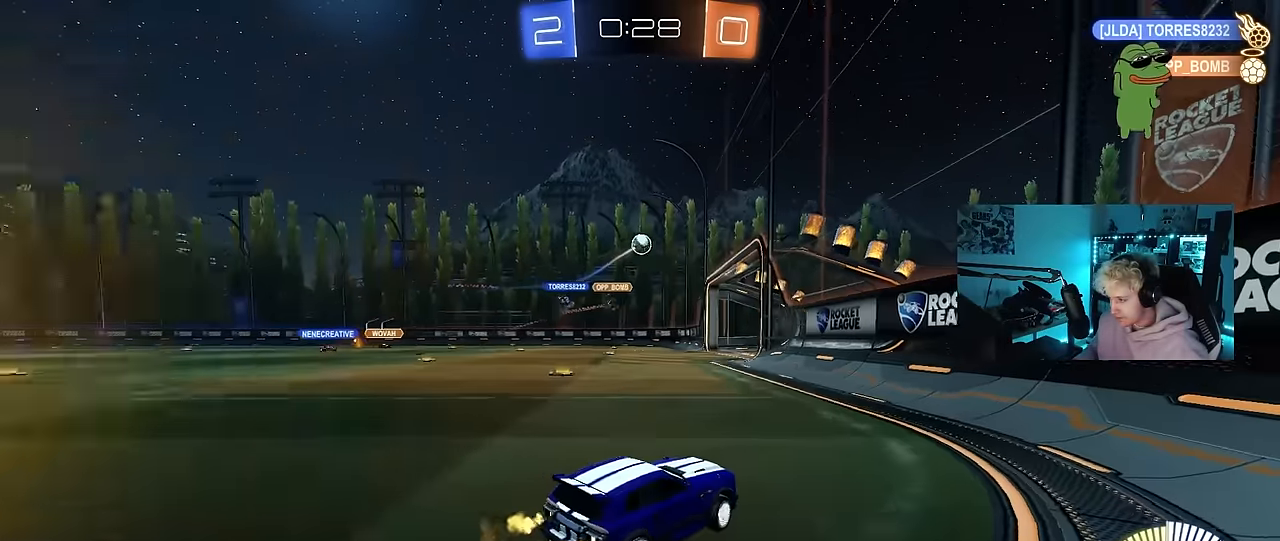
{"keys": ["a", "w"], "mouse": ["left"], "mouse_move": "still", "events": [[34, "shift", "up"], [217, "shift", "down"], [267, "shift", "up"], [400, "mouse_left", "down"]]}
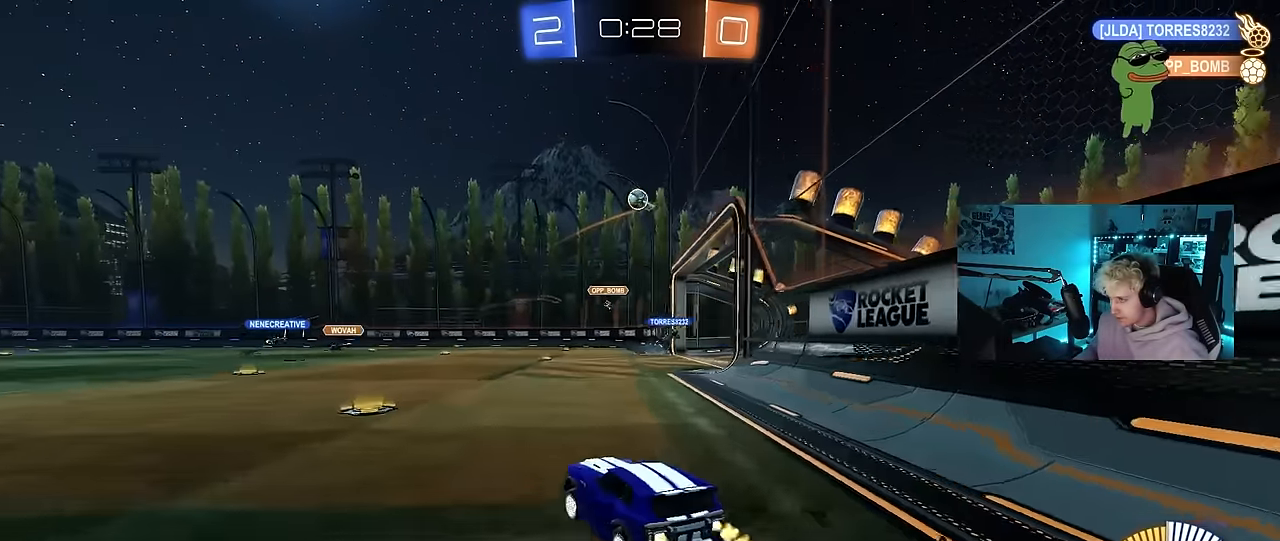
{"keys": ["a", "s", "shift"], "mouse": ["left"], "mouse_move": "still", "events": [[84, "a", "up"], [134, "mouse_right", "down"], [234, "a", "down"], [234, "mouse_right", "up"], [234, "shift", "down"], [284, "mouse_right", "down"], [317, "s", "down"], [317, "w", "up"], [417, "mouse_right", "up"]]}
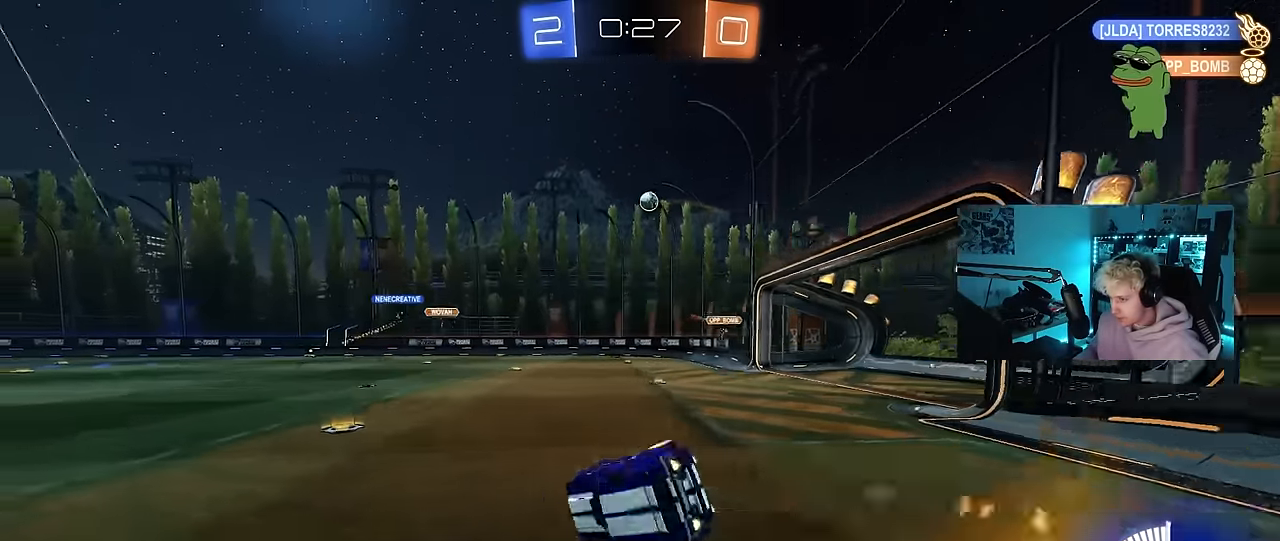
{"keys": ["a", "s", "shift"], "mouse": [], "mouse_move": "still", "events": [[250, "s", "up"], [334, "mouse_left", "up"], [334, "s", "down"]]}
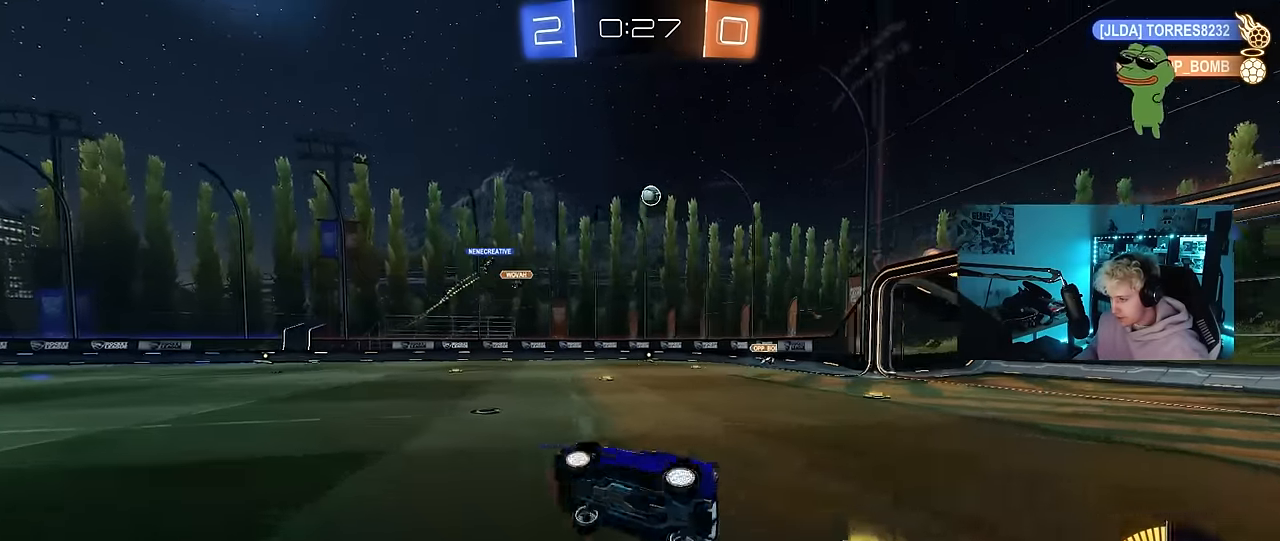
{"keys": ["d", "w"], "mouse": [], "mouse_move": "still", "events": [[67, "shift", "up"], [167, "a", "up"], [217, "s", "up"], [350, "d", "down"], [400, "w", "down"]]}
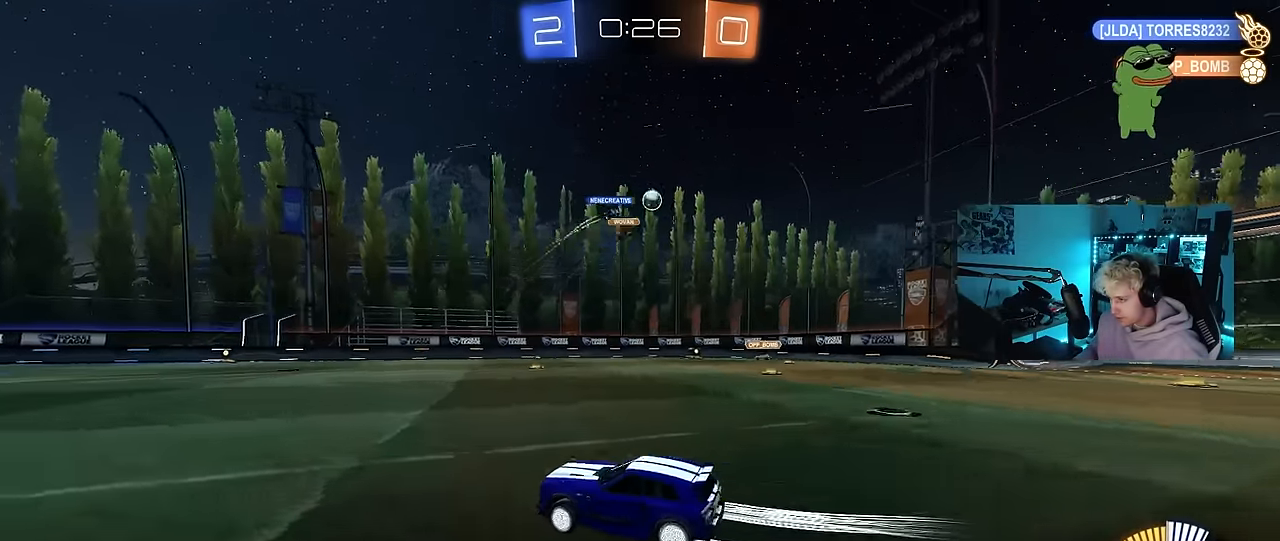
{"keys": ["w"], "mouse": [], "mouse_move": "still", "events": [[184, "shift", "down"], [317, "shift", "up"], [367, "d", "up"]]}
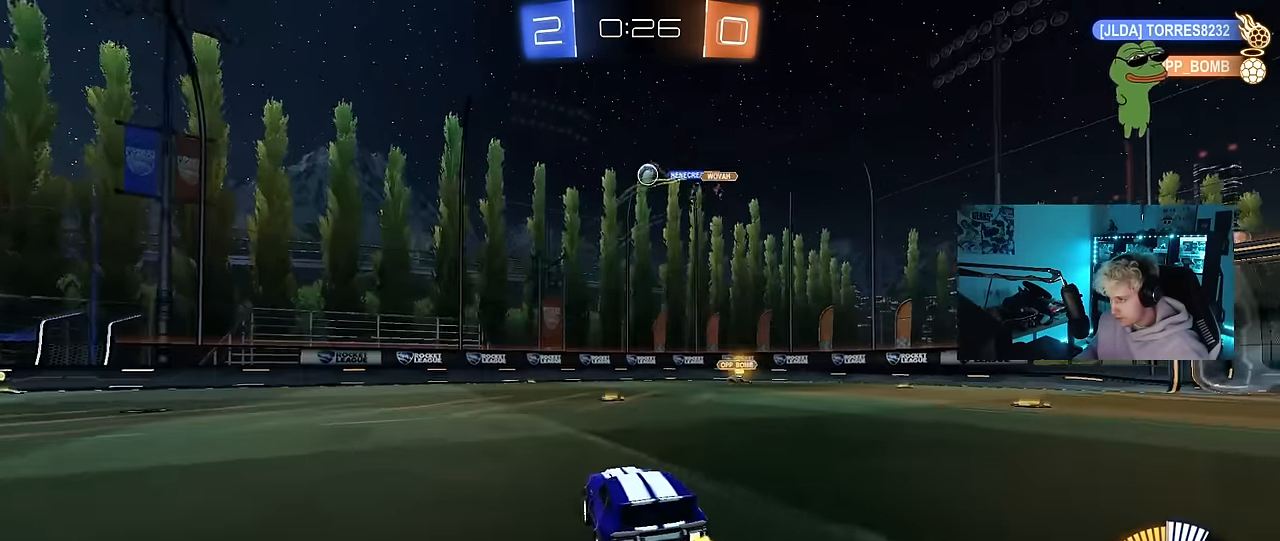
{"keys": ["w"], "mouse": ["left"], "mouse_move": "still", "events": [[150, "mouse_left", "down"], [200, "d", "down"], [284, "d", "up"], [334, "a", "down"], [434, "a", "up"]]}
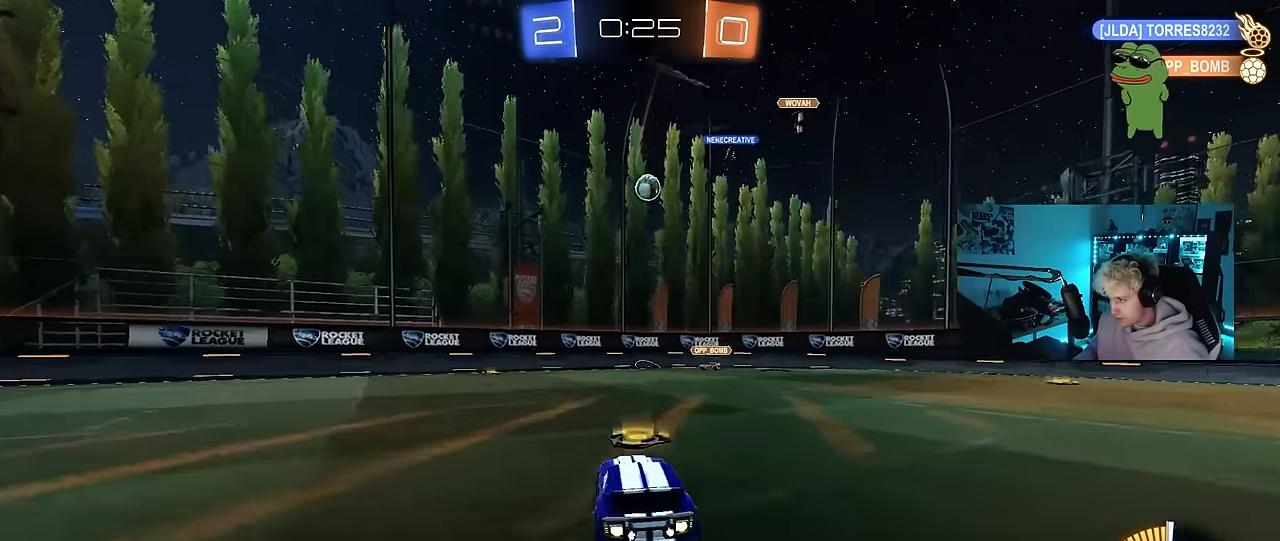
{"keys": ["d", "w"], "mouse": [], "mouse_move": "still", "events": [[17, "d", "down"], [167, "d", "up"], [300, "mouse_left", "up"], [500, "d", "down"]]}
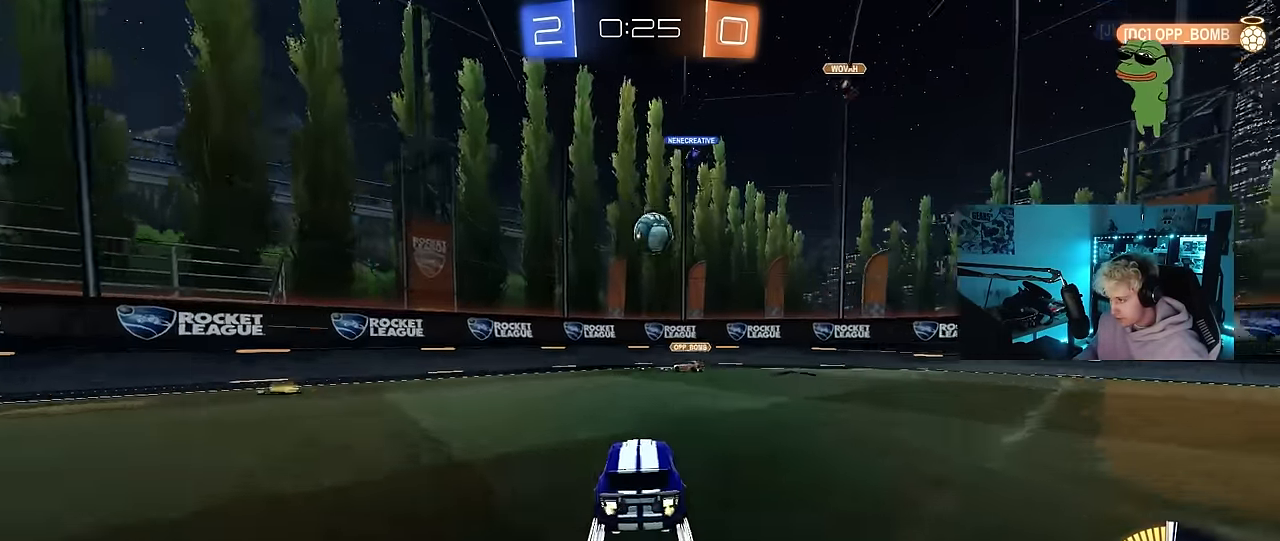
{"keys": ["a", "w"], "mouse": [], "mouse_move": "still", "events": [[50, "d", "up"], [84, "a", "down"], [134, "shift", "down"], [234, "shift", "up"]]}
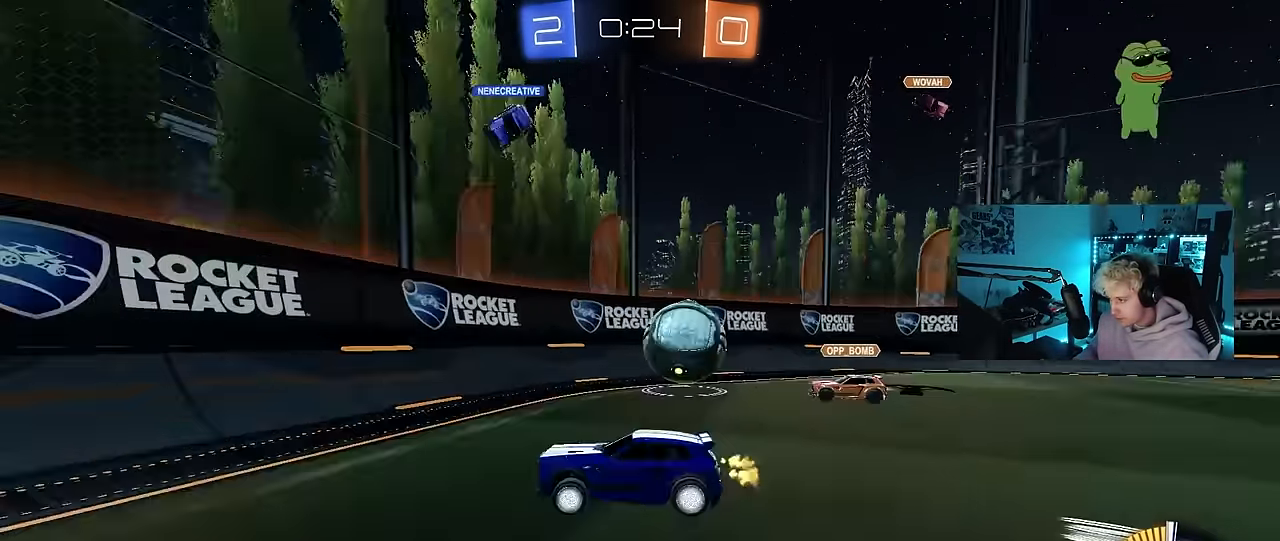
{"keys": ["a"], "mouse": [], "mouse_move": "still", "events": [[200, "a", "up"], [200, "d", "down"], [284, "s", "down"], [284, "w", "up"], [434, "a", "down"], [434, "d", "up"], [484, "s", "up"]]}
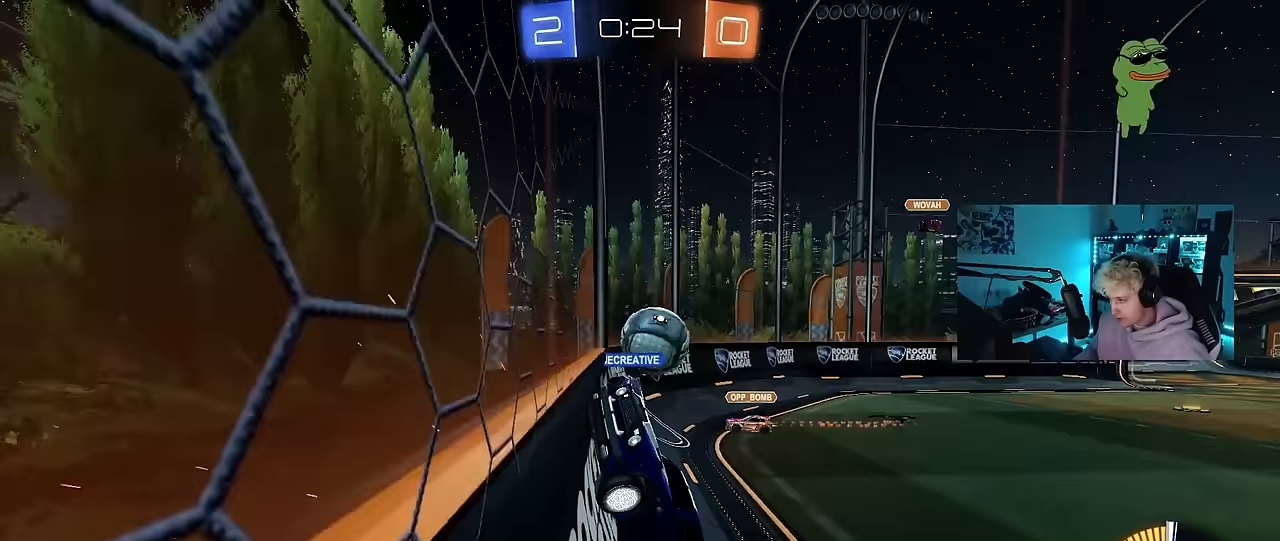
{"keys": ["a", "w"], "mouse": [], "mouse_move": "still", "events": [[67, "w", "down"], [117, "shift", "down"], [250, "shift", "up"]]}
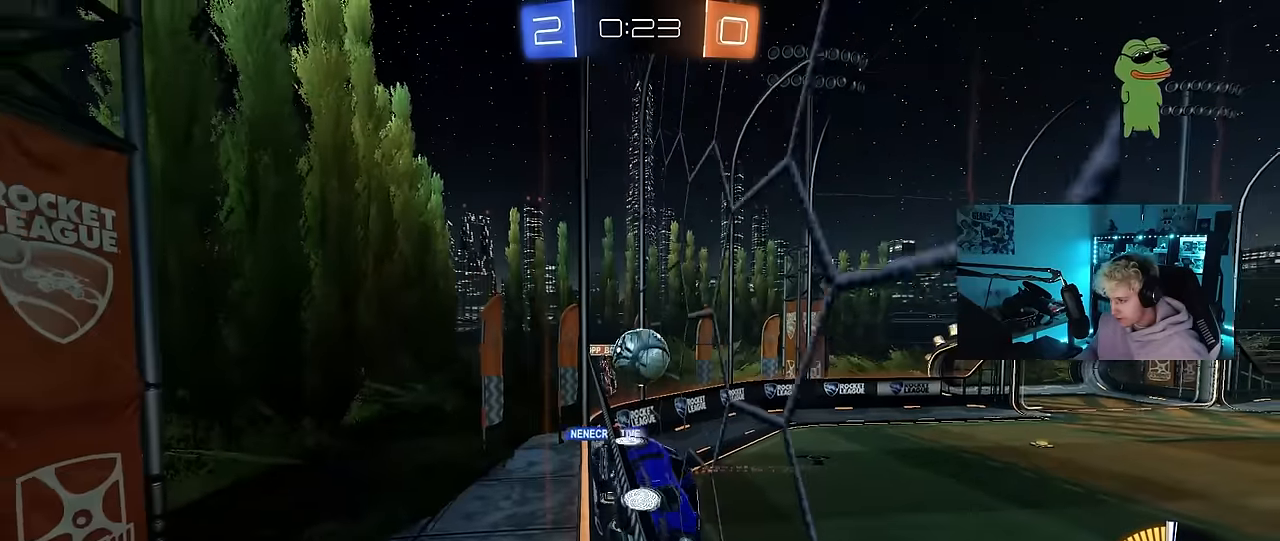
{"keys": ["d", "w"], "mouse": [], "mouse_move": "still", "events": [[317, "a", "up"], [467, "d", "down"]]}
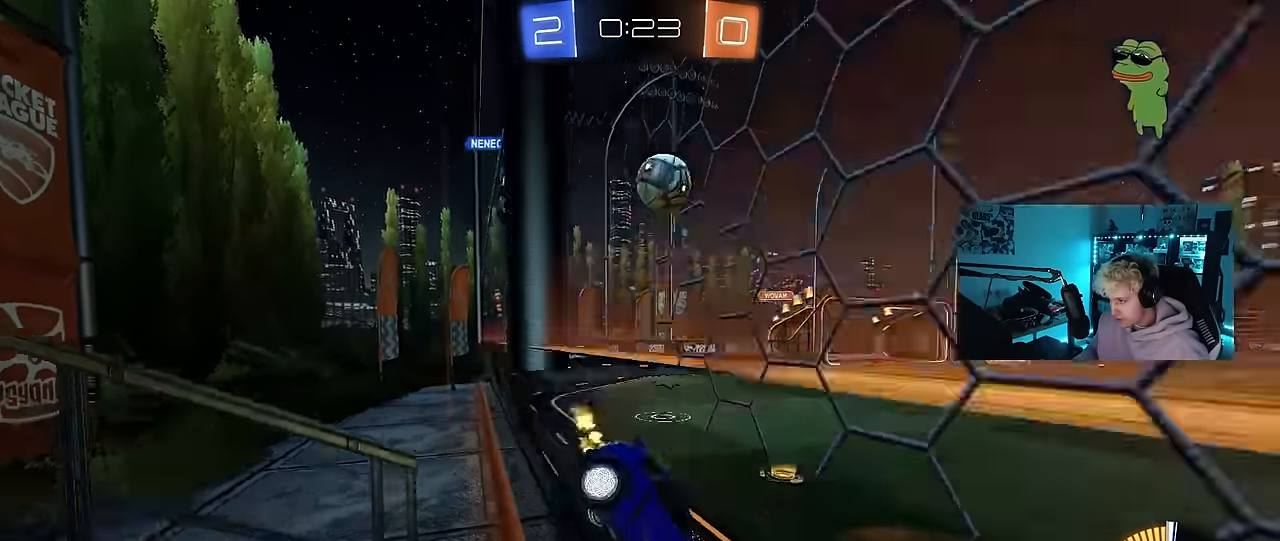
{"keys": ["w"], "mouse": ["left"], "mouse_move": "still", "events": [[17, "d", "up"], [200, "mouse_left", "down"]]}
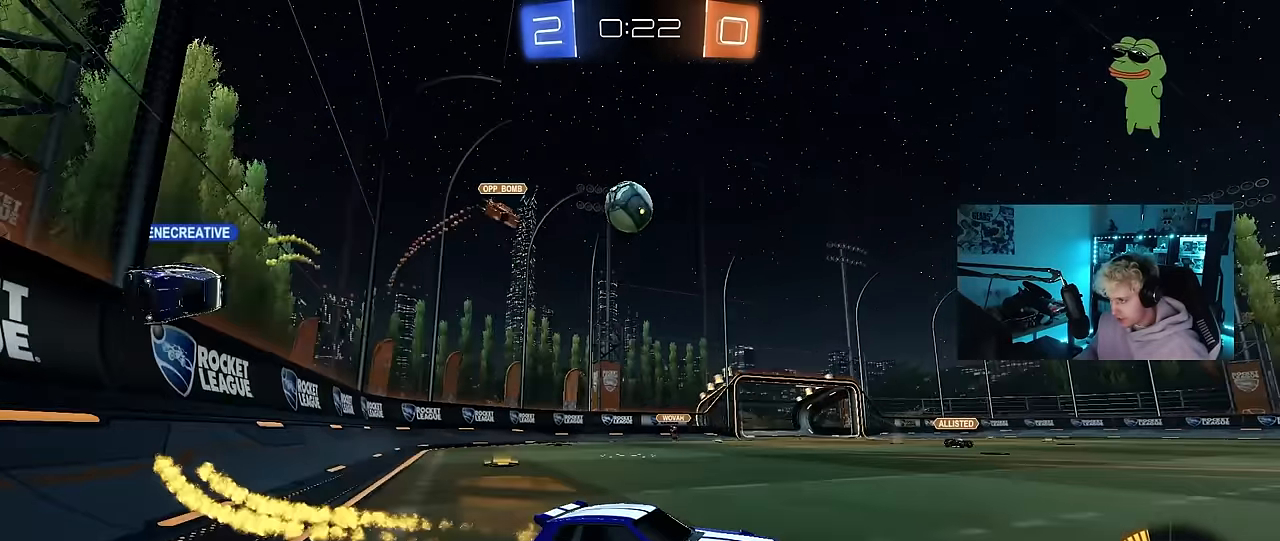
{"keys": ["w"], "mouse": ["left"], "mouse_move": "still", "events": [[117, "mouse_left", "up"], [167, "a", "down"], [250, "a", "up"], [500, "mouse_left", "down"]]}